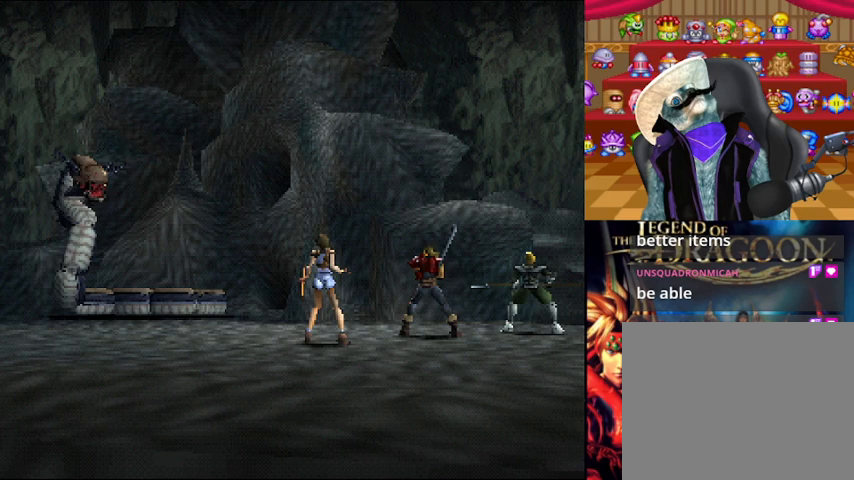
Gameplay with a controller (Xbox layout); each line is a JSON object with the inputs held at the frame after it. "events" lists button and stick changes between this image and that frame as [ms after this image, input, new state], when the widget could be followed in between. Not read: L2 L3 R2 R3.
{"buttons": ["A"], "left_stick": "center", "right_stick": "center", "events": [[501, "A", "down"]]}
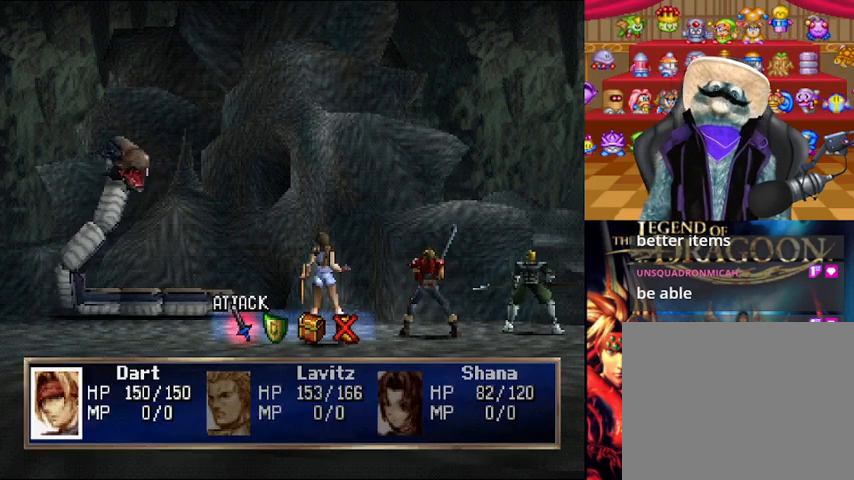
{"buttons": ["A"], "left_stick": "center", "right_stick": "center", "events": [[83, "A", "up"], [458, "A", "down"]]}
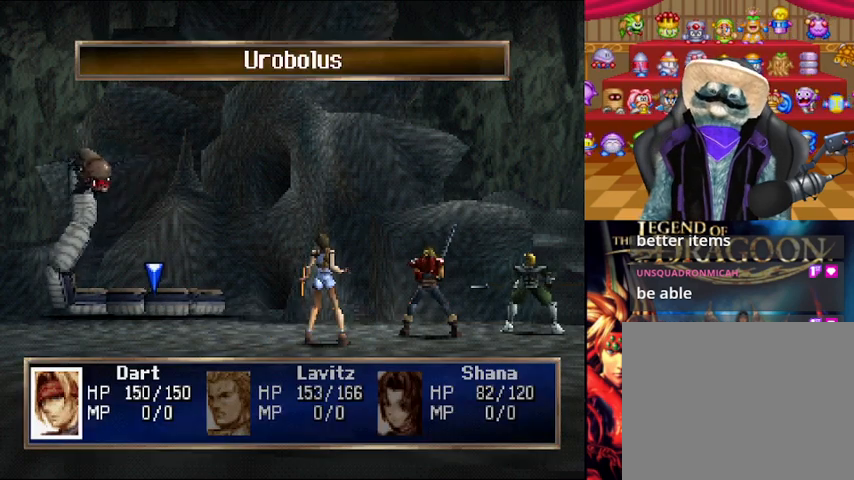
{"buttons": [], "left_stick": "center", "right_stick": "center", "events": [[83, "A", "up"]]}
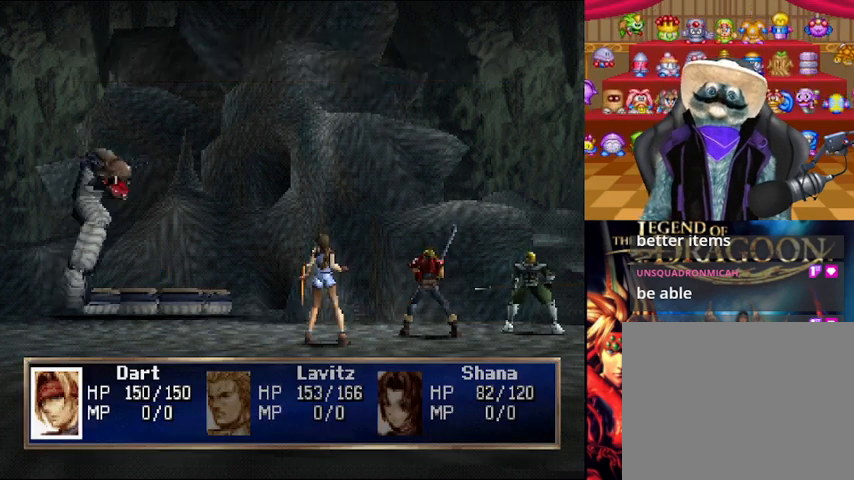
{"buttons": [], "left_stick": "center", "right_stick": "center", "events": []}
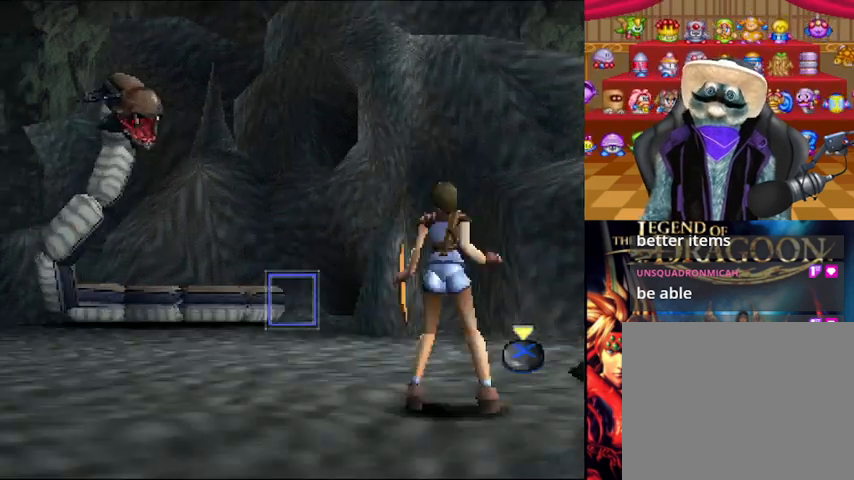
{"buttons": [], "left_stick": "center", "right_stick": "center", "events": []}
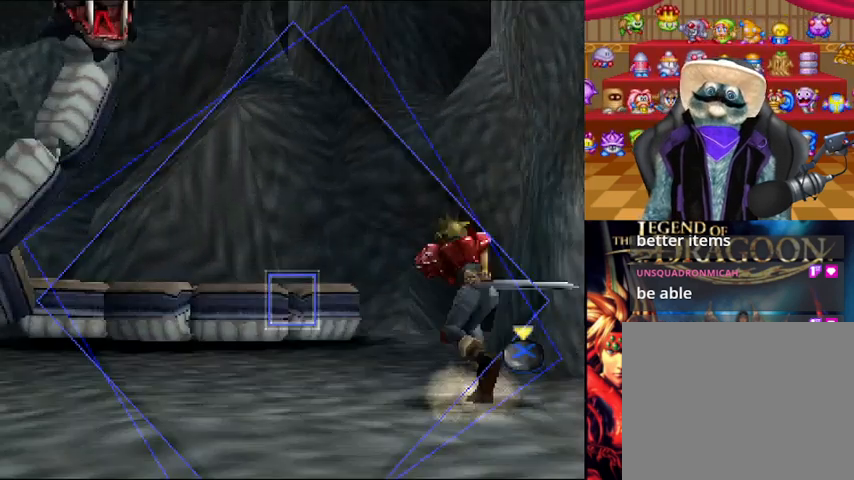
{"buttons": [], "left_stick": "center", "right_stick": "center", "events": []}
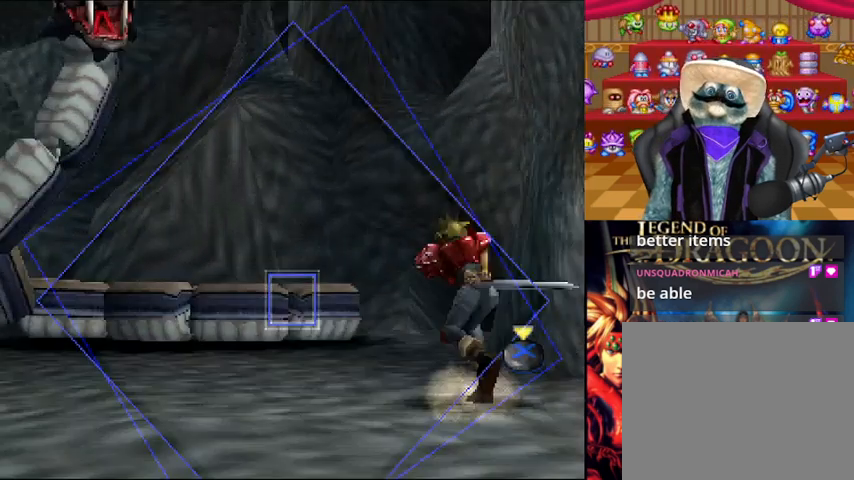
{"buttons": [], "left_stick": "center", "right_stick": "center", "events": []}
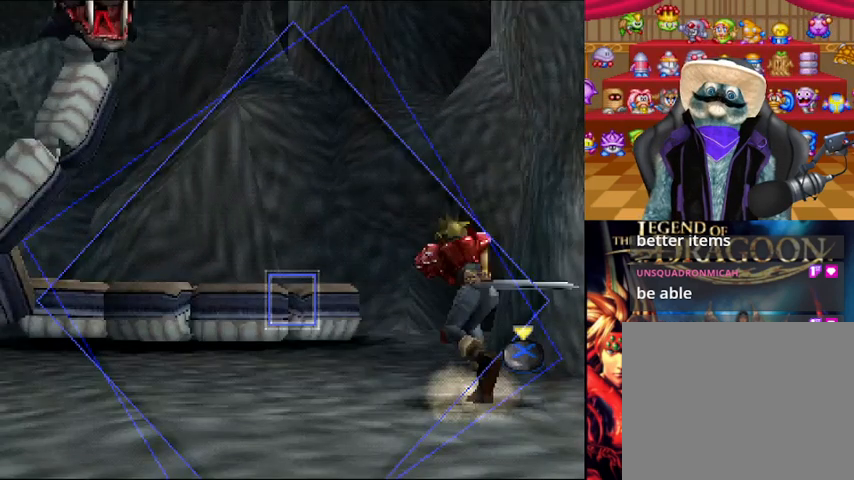
{"buttons": [], "left_stick": "center", "right_stick": "center", "events": []}
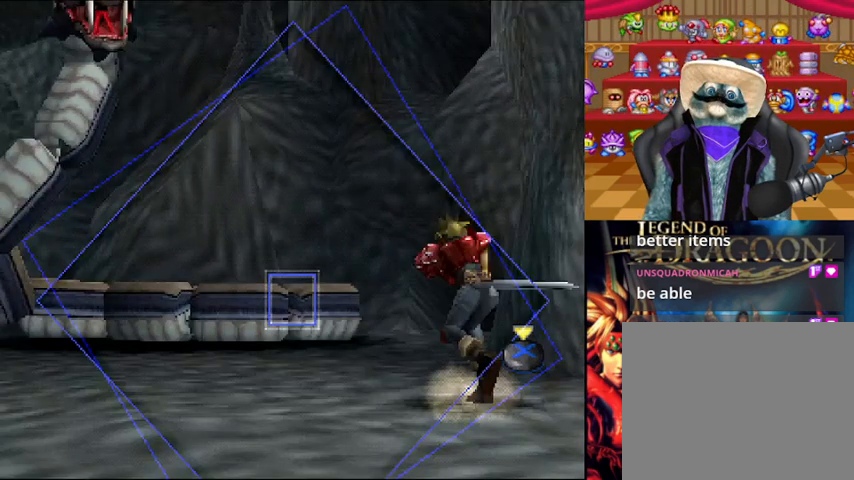
{"buttons": [], "left_stick": "center", "right_stick": "center", "events": [[375, "A", "down"], [501, "A", "up"]]}
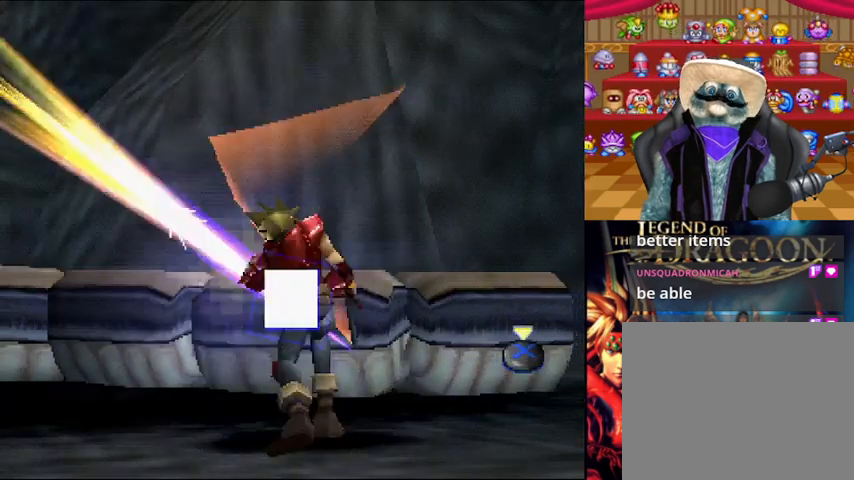
{"buttons": [], "left_stick": "center", "right_stick": "center", "events": []}
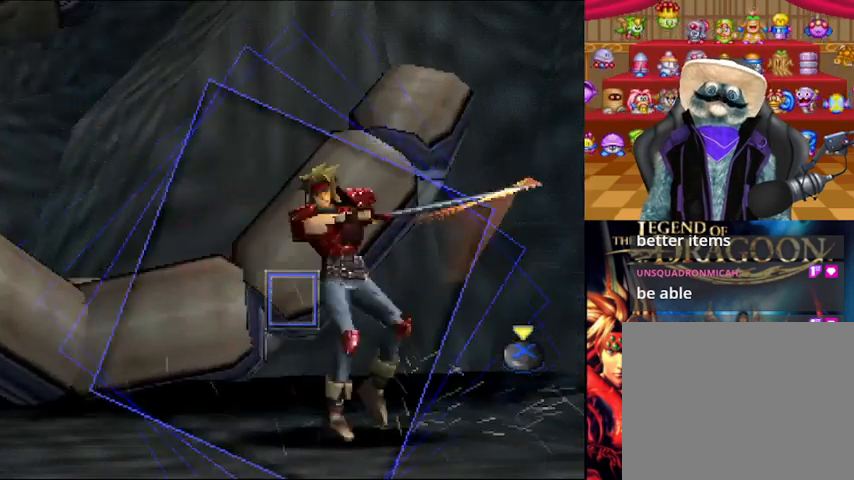
{"buttons": [], "left_stick": "center", "right_stick": "center", "events": []}
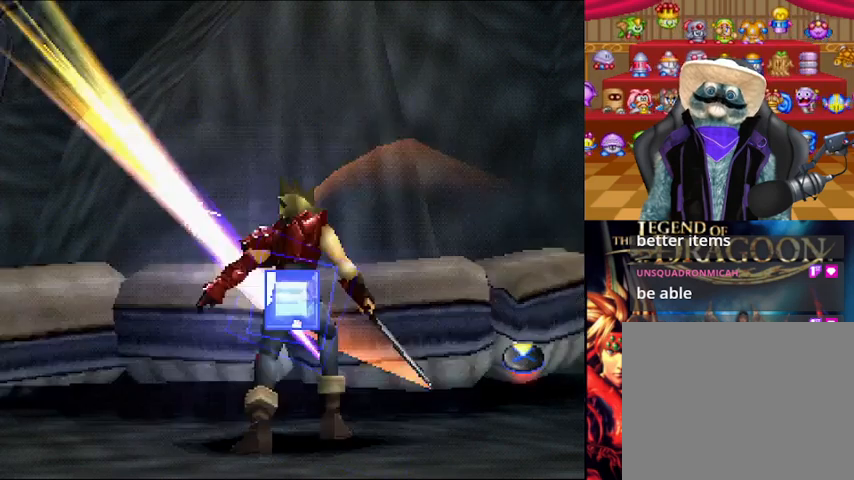
{"buttons": [], "left_stick": "center", "right_stick": "center", "events": [[41, "A", "down"], [166, "A", "up"]]}
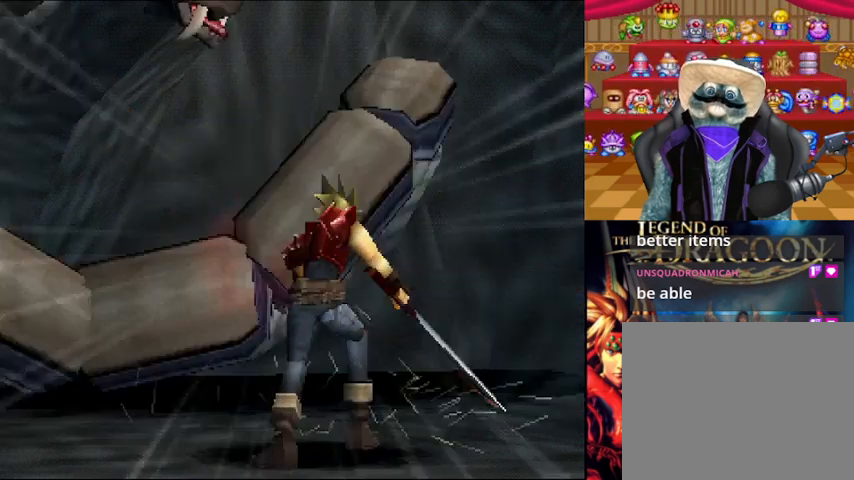
{"buttons": [], "left_stick": "center", "right_stick": "center", "events": []}
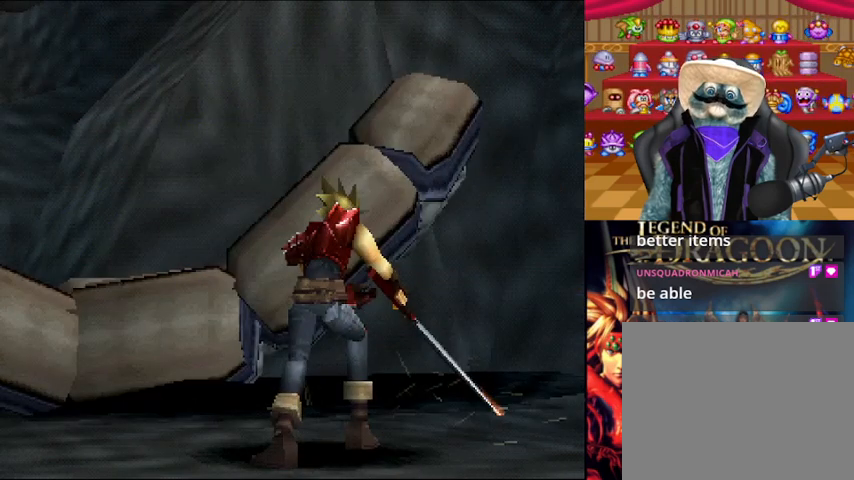
{"buttons": [], "left_stick": "center", "right_stick": "center", "events": []}
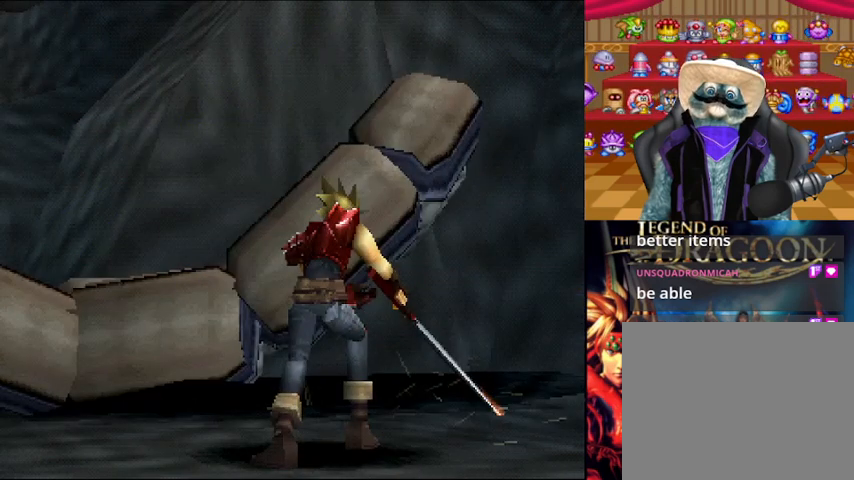
{"buttons": [], "left_stick": "center", "right_stick": "center", "events": []}
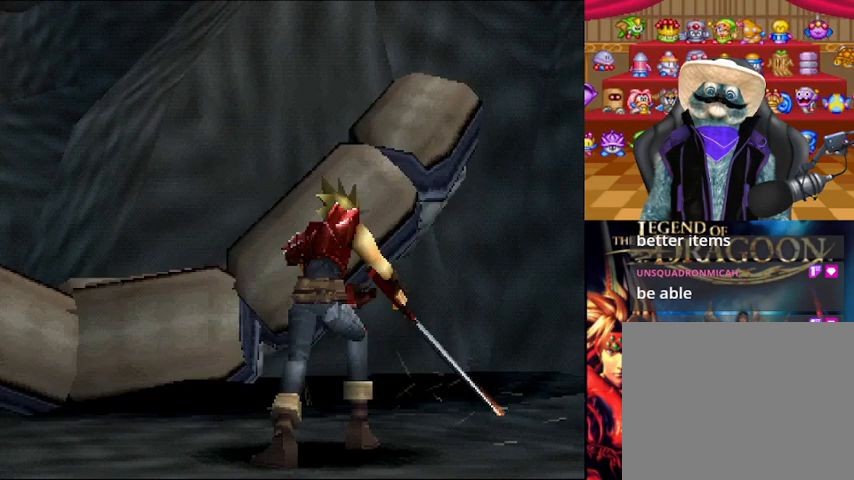
{"buttons": [], "left_stick": "center", "right_stick": "center", "events": []}
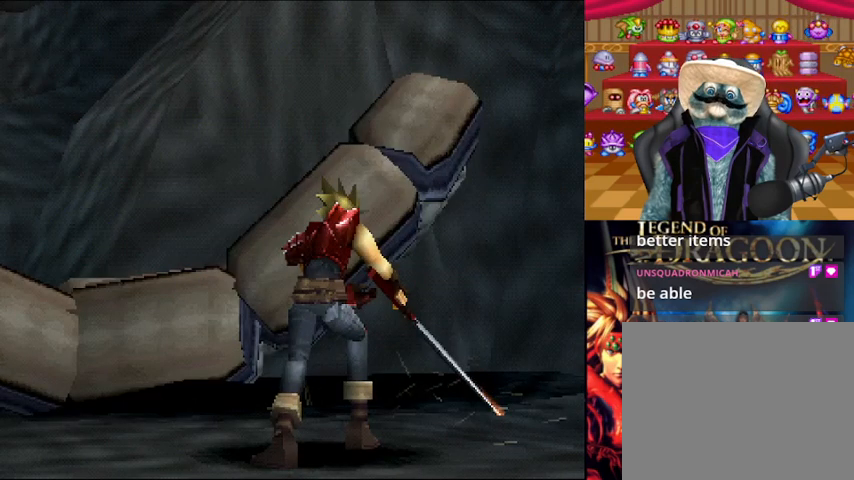
{"buttons": [], "left_stick": "center", "right_stick": "center", "events": []}
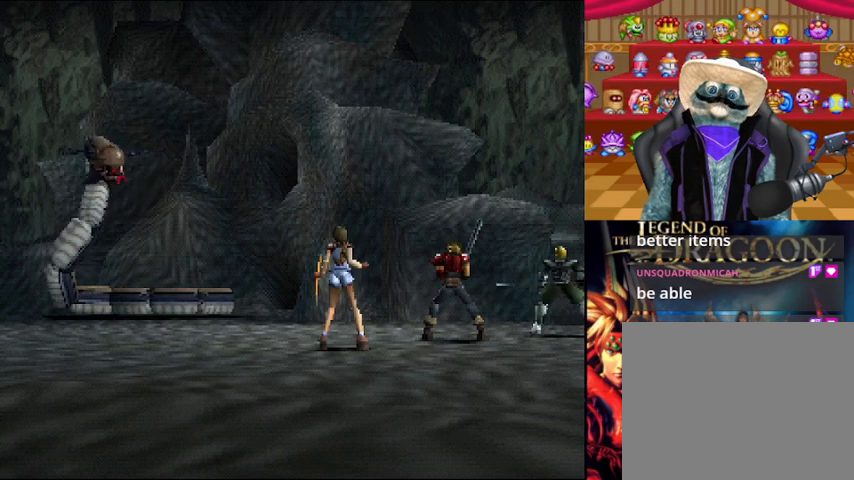
{"buttons": [], "left_stick": "center", "right_stick": "center", "events": []}
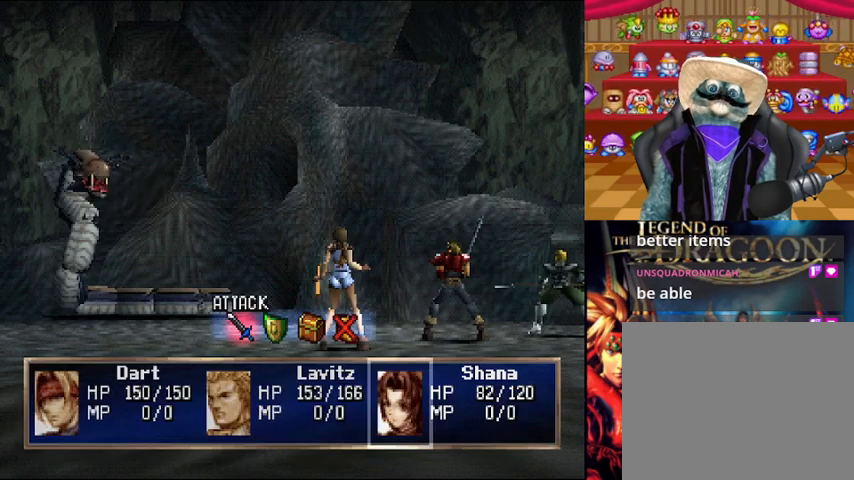
{"buttons": [], "left_stick": "center", "right_stick": "center", "events": []}
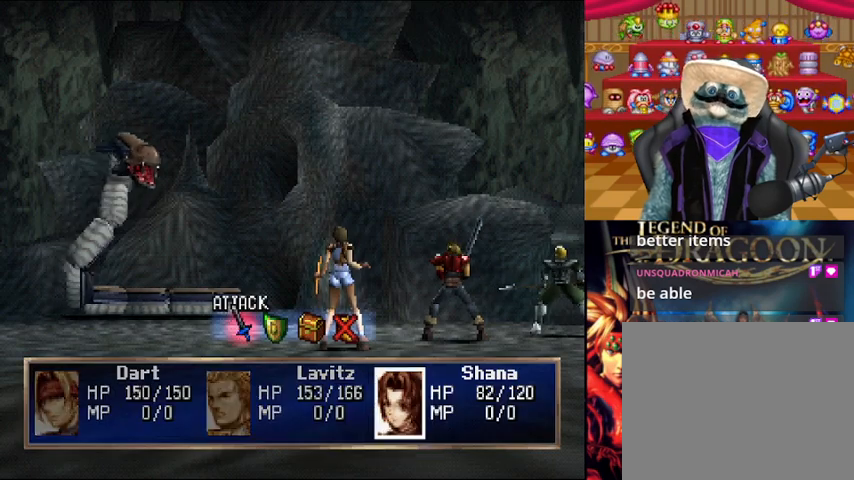
{"buttons": [], "left_stick": "center", "right_stick": "center", "events": []}
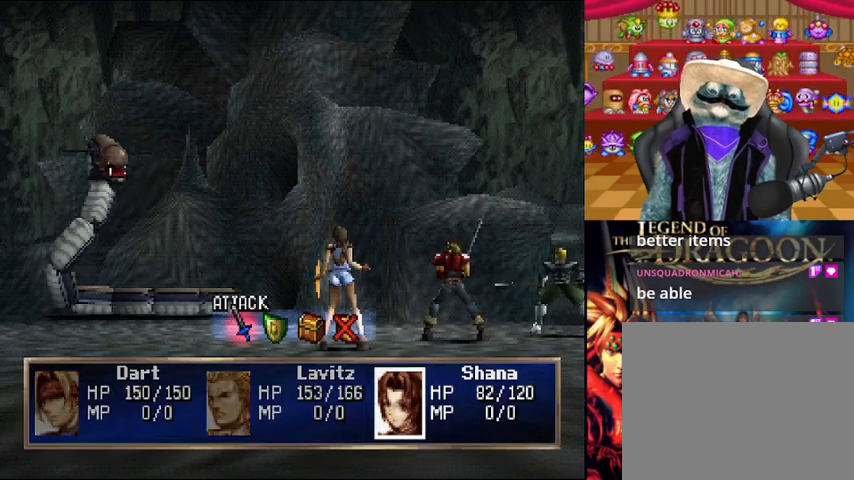
{"buttons": ["DPAD_RIGHT"], "left_stick": "center", "right_stick": "center", "events": [[167, "DPAD_RIGHT", "down"], [292, "DPAD_RIGHT", "up"], [501, "DPAD_RIGHT", "down"]]}
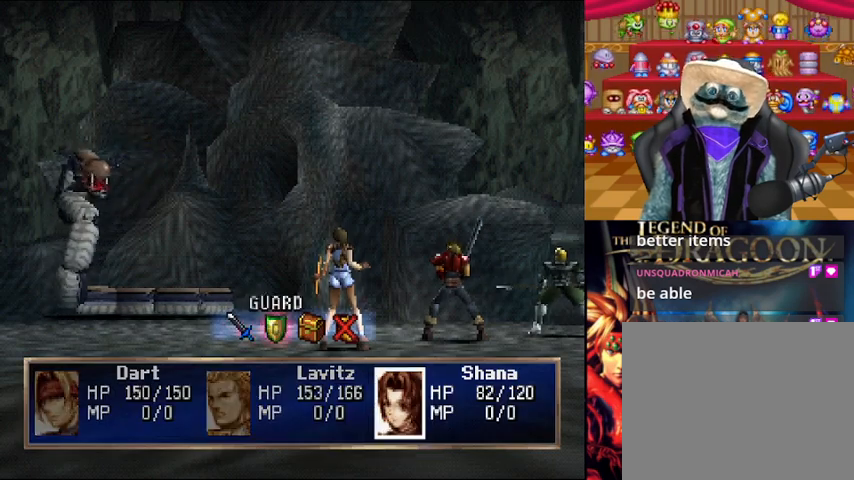
{"buttons": [], "left_stick": "center", "right_stick": "center", "events": [[83, "DPAD_RIGHT", "up"]]}
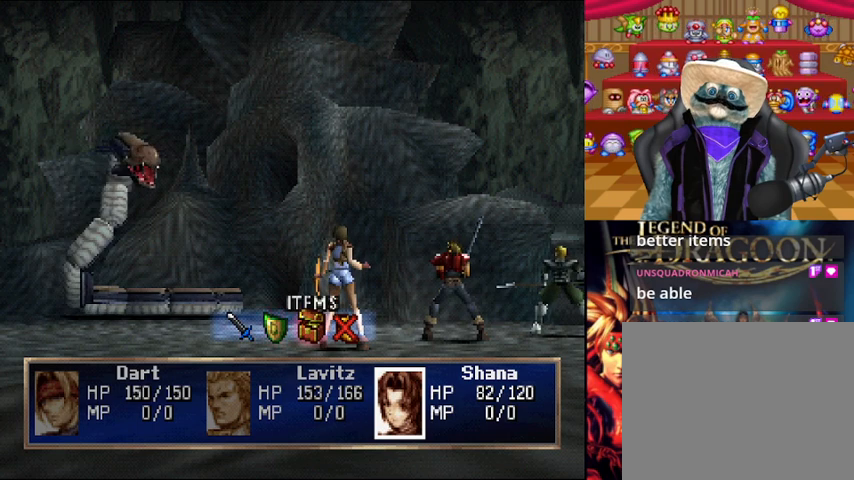
{"buttons": [], "left_stick": "center", "right_stick": "center", "events": []}
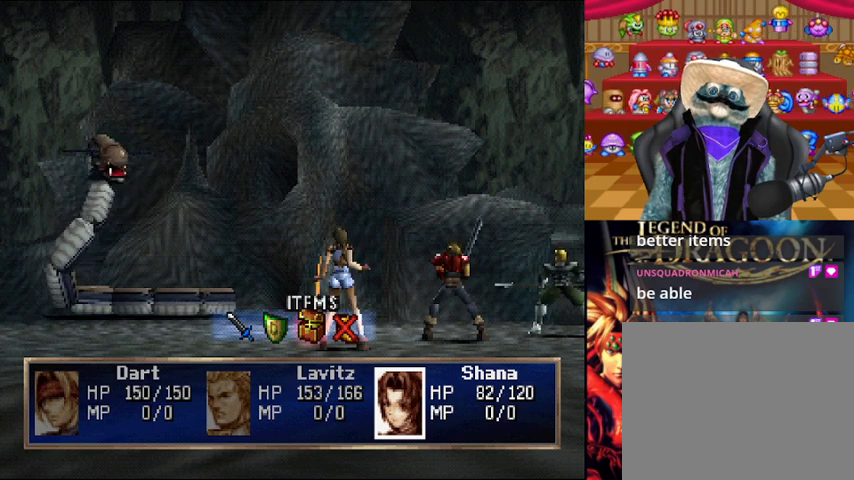
{"buttons": [], "left_stick": "center", "right_stick": "center", "events": [[125, "A", "down"], [333, "A", "up"]]}
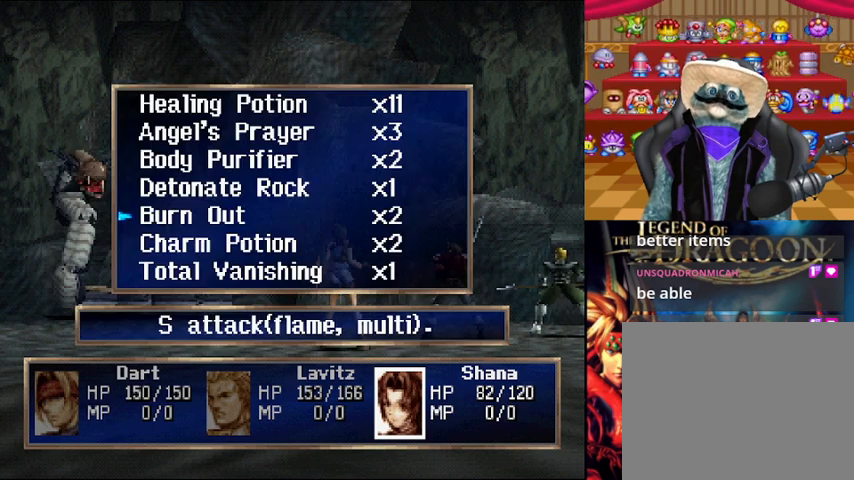
{"buttons": [], "left_stick": "center", "right_stick": "center", "events": []}